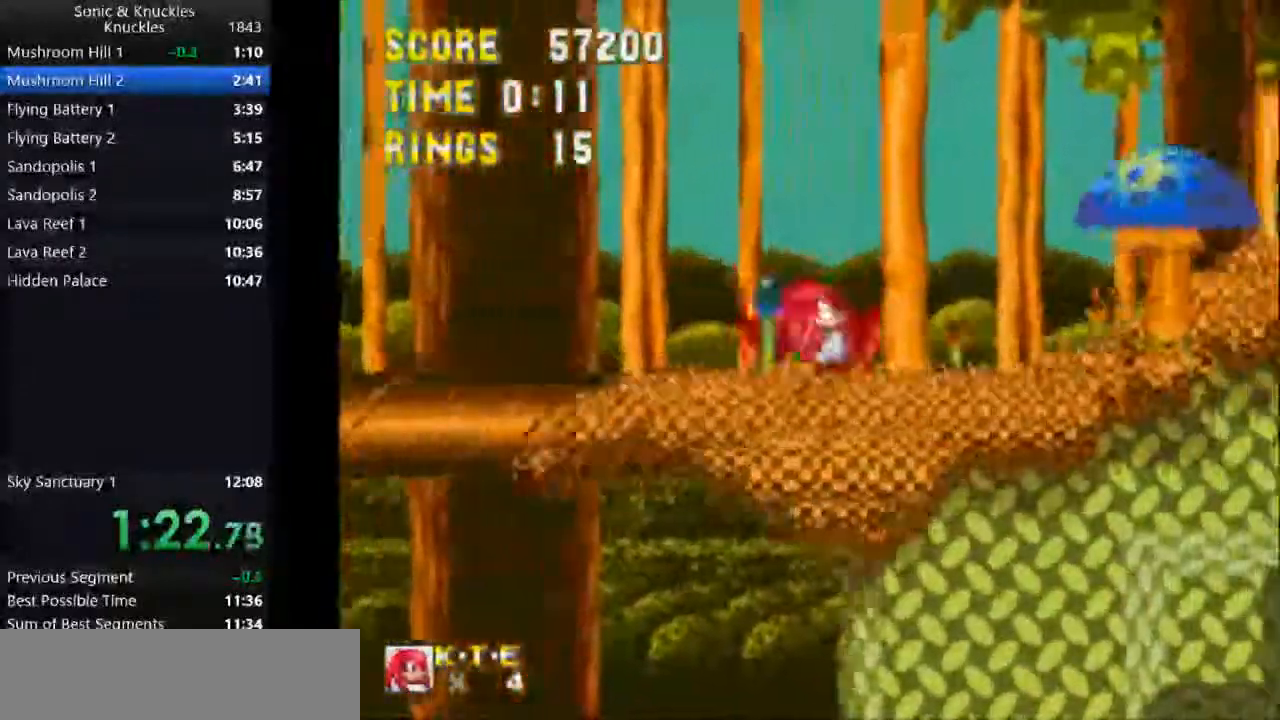
Gameplay with keyboard; each line is a JSON object with the keys held at the frame after it. "events" lists presses ("down") and releases ("up") of "c", "down", "left", "q", "right", "space", "up", "x" and "z" between this image and that frame as [ms after this image, input, new state], when the widget could be followed in between. No other keys are recorded. Mouse input is not recorded.
{"keys": ["c", "down"], "events": [[117, "x", "down"], [167, "right", "up"], [183, "x", "up"], [217, "x", "down"], [233, "down", "down"], [300, "x", "up"], [400, "z", "down"], [433, "x", "down"], [450, "z", "up"], [467, "c", "down"], [483, "x", "up"]]}
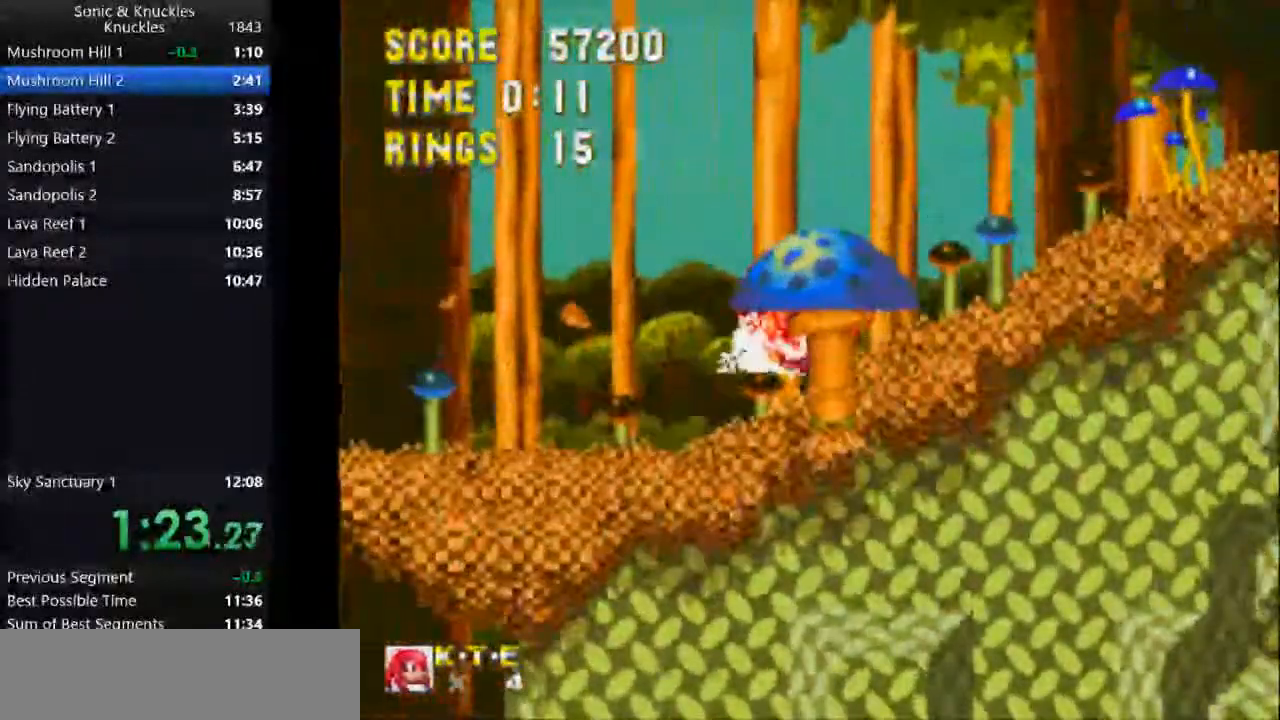
{"keys": ["up", "x"], "events": [[17, "c", "up"], [17, "z", "down"], [33, "x", "down"], [83, "c", "down"], [117, "down", "up"], [133, "z", "up"], [150, "x", "up"], [233, "c", "up"], [317, "up", "down"], [350, "x", "down"]]}
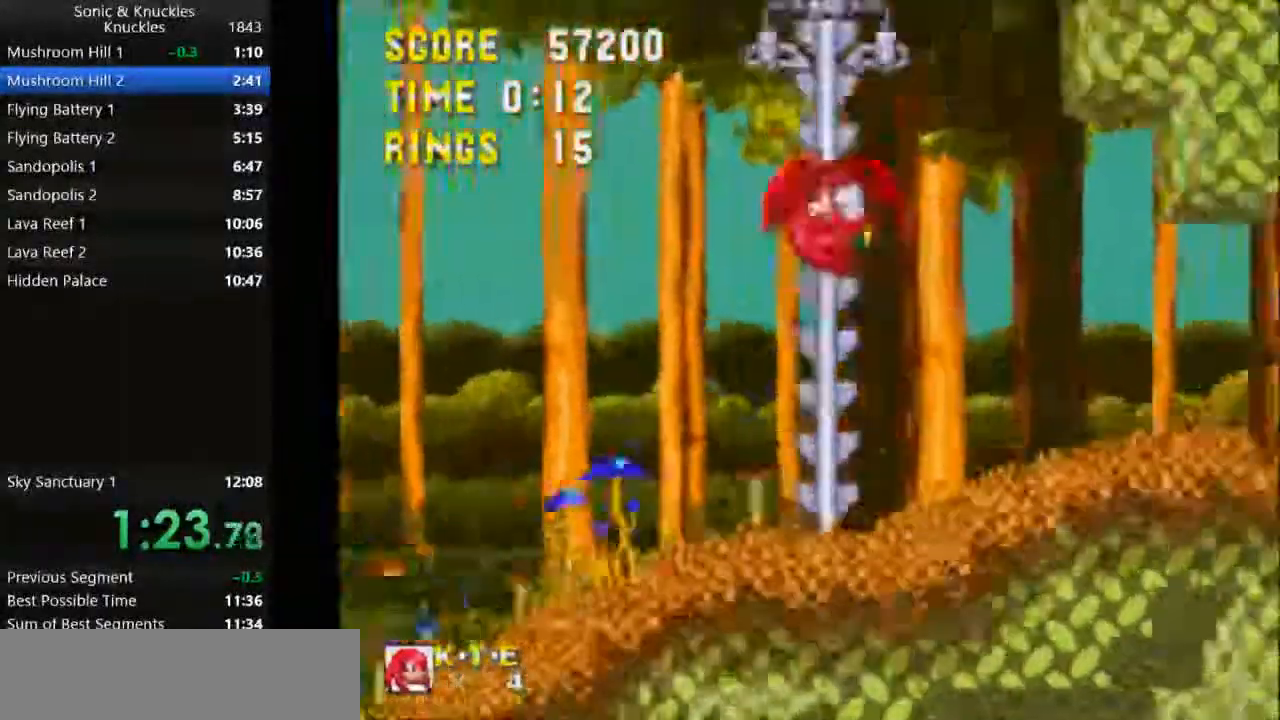
{"keys": ["right", "up", "x"], "events": [[400, "x", "up"], [450, "x", "down"], [467, "right", "down"]]}
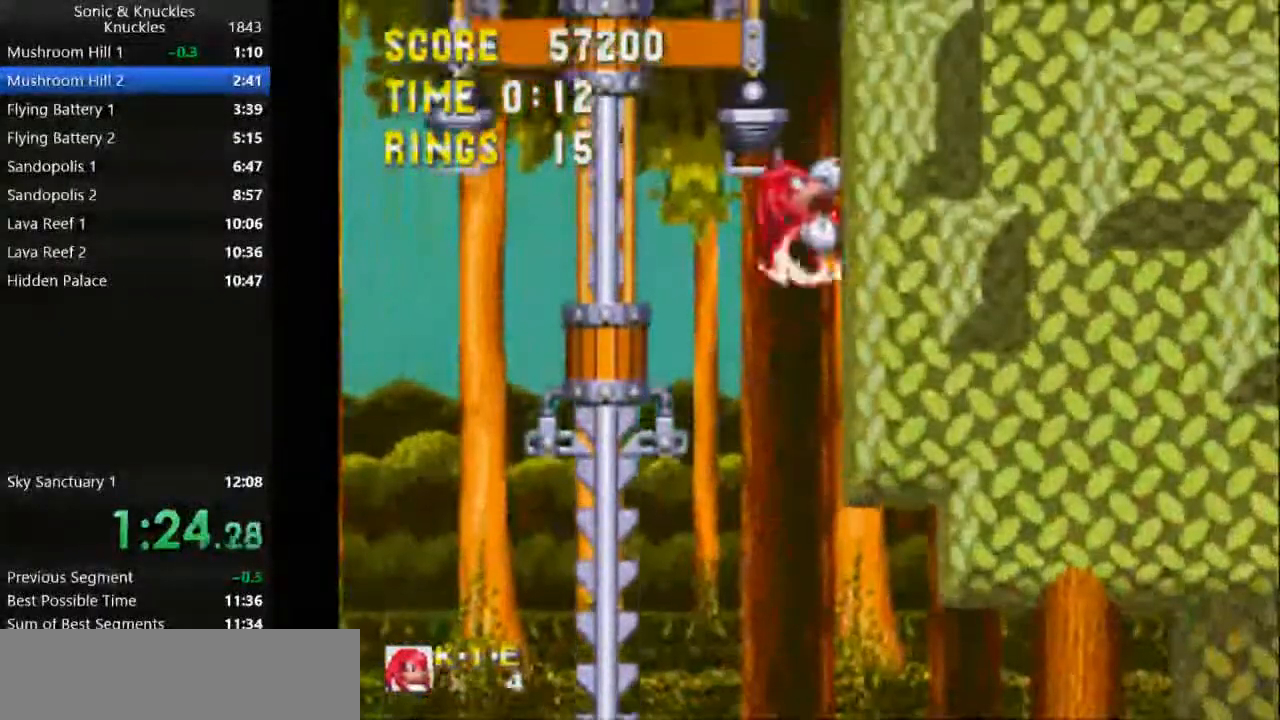
{"keys": ["right", "up", "x"], "events": [[67, "x", "up"], [267, "z", "down"], [317, "x", "down"], [333, "z", "up"], [417, "x", "up"], [433, "z", "down"], [483, "x", "down"], [500, "z", "up"]]}
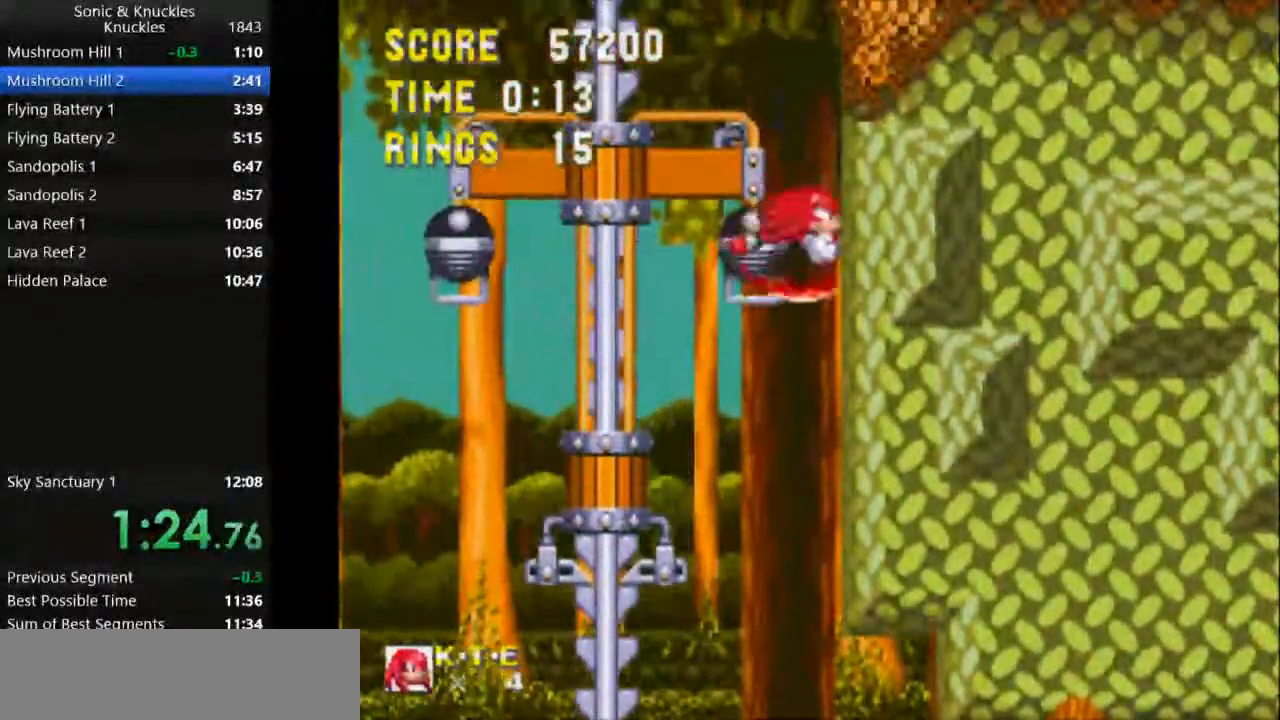
{"keys": ["right", "up", "x"], "events": [[67, "z", "down"], [83, "x", "up"], [133, "x", "down"], [150, "z", "up"], [233, "x", "up"], [250, "z", "down"], [300, "x", "down"], [317, "z", "up"], [400, "z", "down"], [417, "x", "up"], [483, "x", "down"], [500, "z", "up"]]}
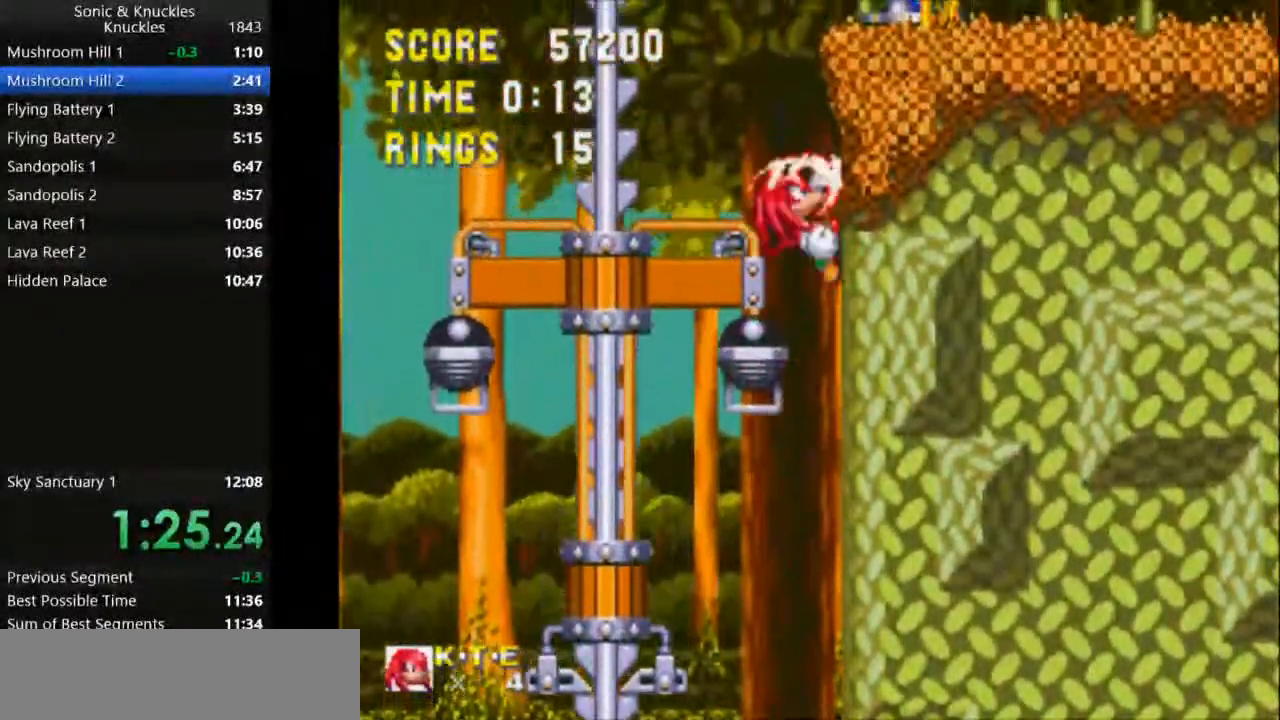
{"keys": ["right", "up"], "events": [[83, "x", "up"], [100, "z", "down"], [150, "x", "down"], [150, "z", "up"], [217, "x", "up"], [250, "z", "down"], [283, "x", "down"], [367, "z", "up"], [433, "x", "up"]]}
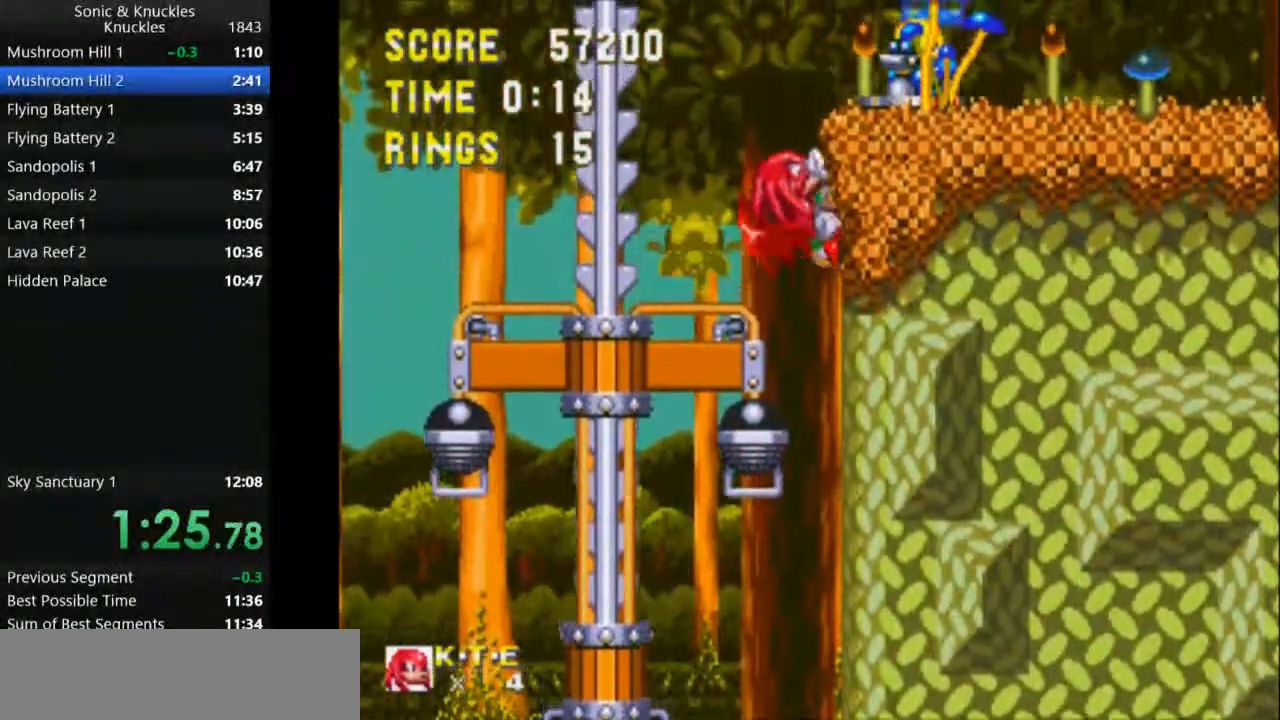
{"keys": ["right", "up"], "events": []}
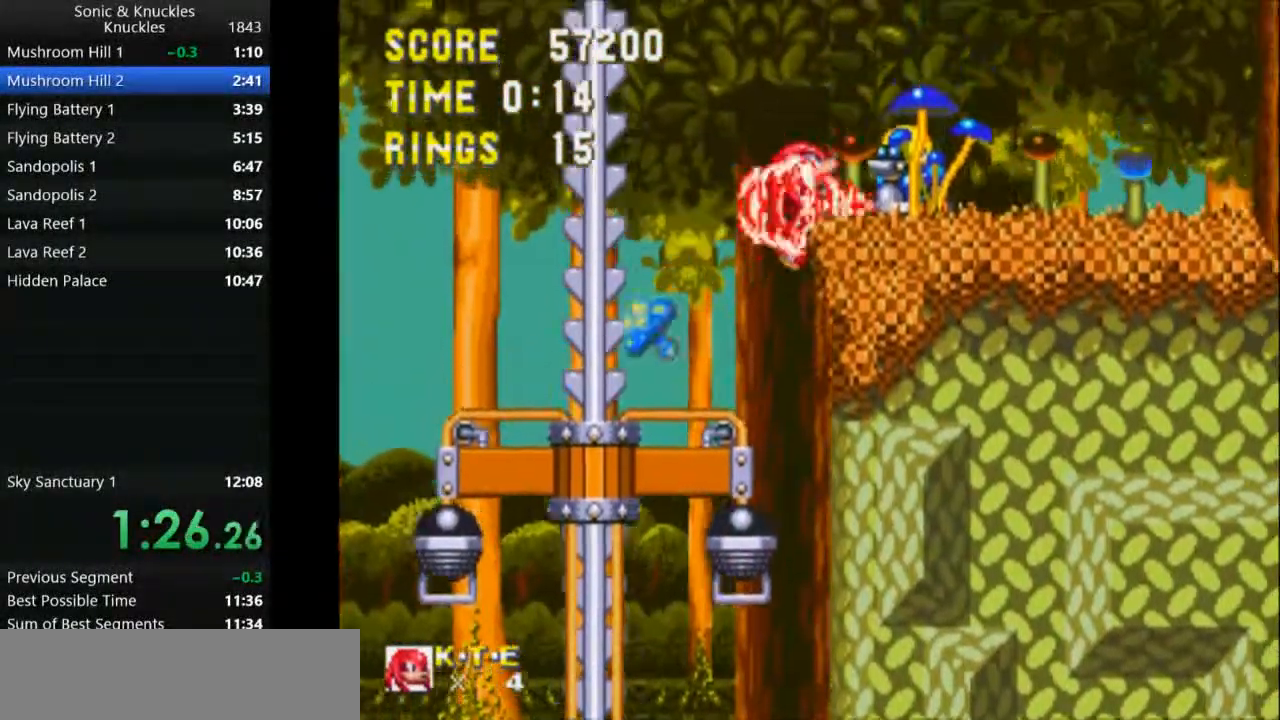
{"keys": ["x"], "events": [[300, "x", "down"], [333, "x", "up"], [367, "x", "down"], [417, "up", "up"], [467, "right", "up"]]}
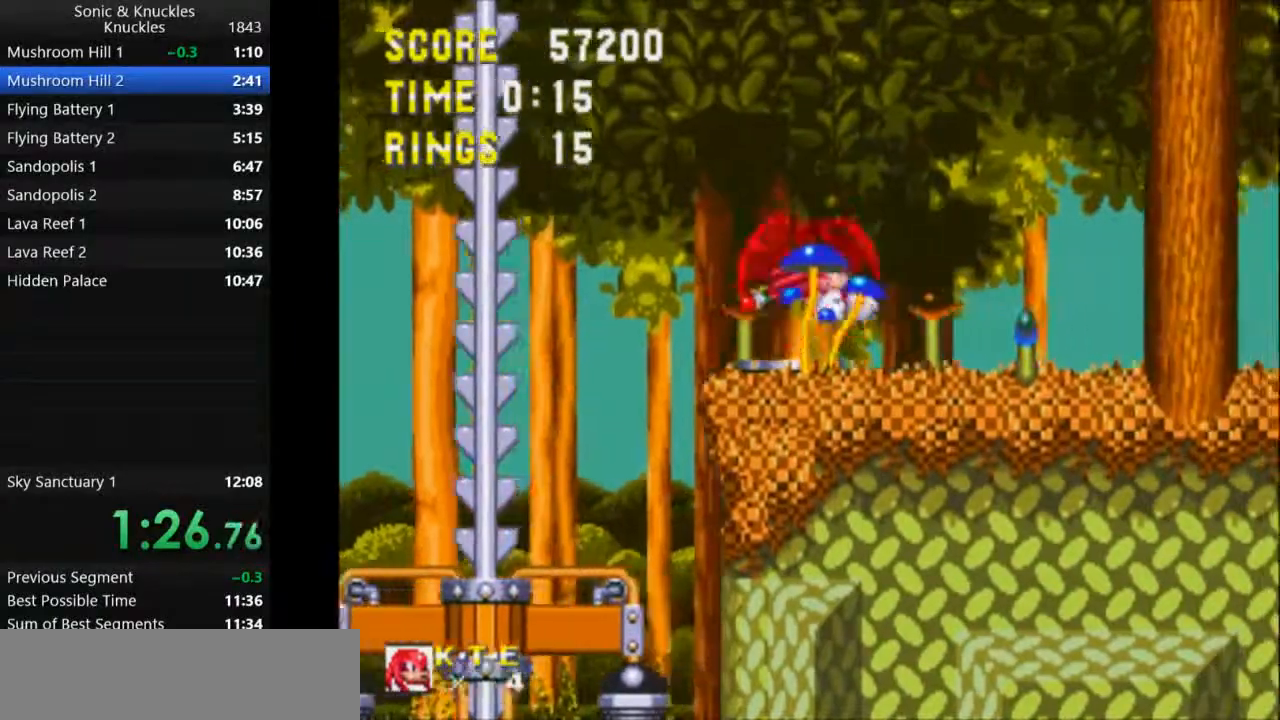
{"keys": ["down", "x", "z"], "events": [[100, "down", "down"], [133, "x", "up"], [333, "z", "down"], [367, "x", "down"], [383, "c", "down"], [400, "z", "up"], [433, "c", "up"], [450, "z", "down"]]}
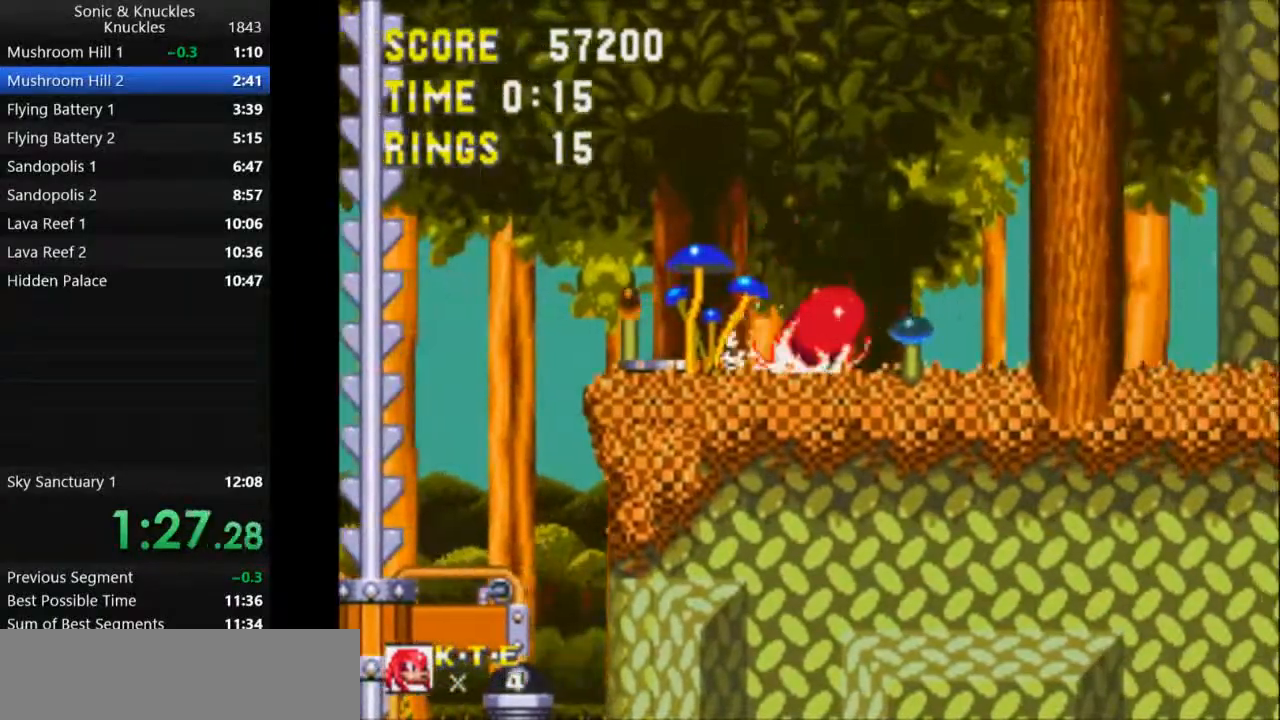
{"keys": ["up", "x"], "events": [[17, "c", "down"], [33, "z", "up"], [50, "x", "up"], [67, "down", "up"], [167, "c", "up"], [400, "x", "down"], [417, "up", "down"]]}
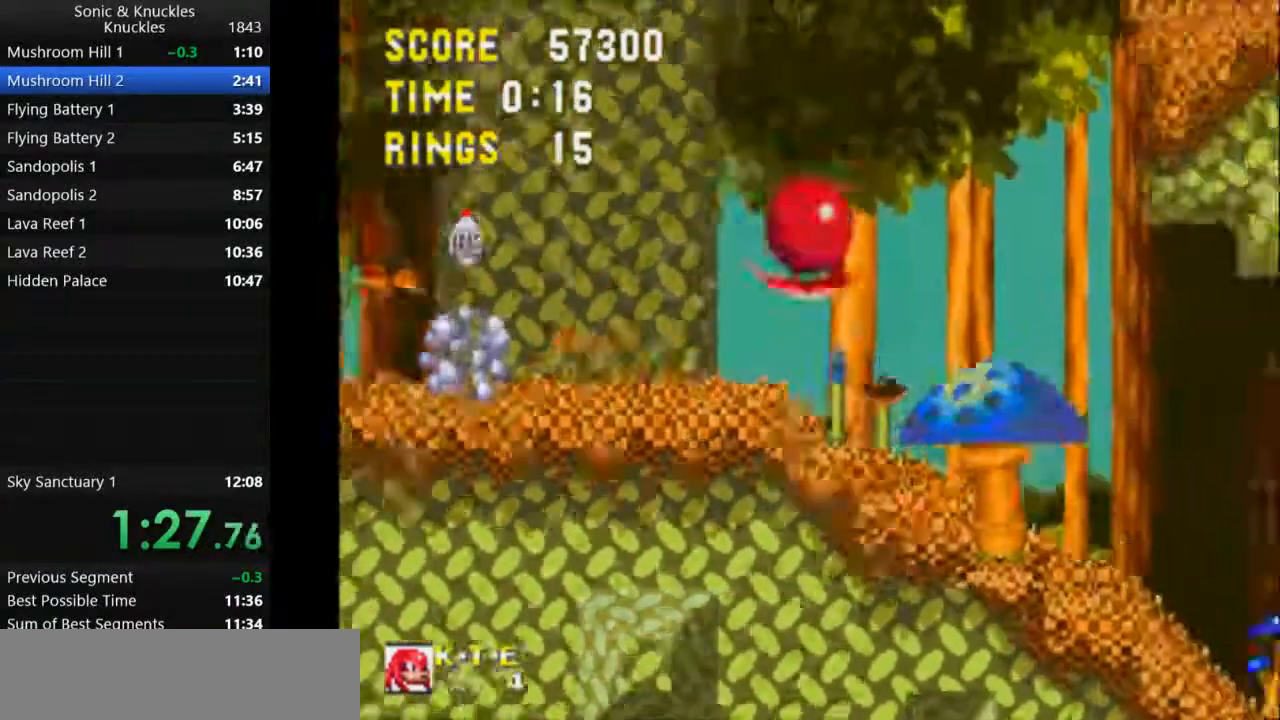
{"keys": ["up"], "events": [[233, "x", "up"], [300, "x", "down"], [417, "x", "up"]]}
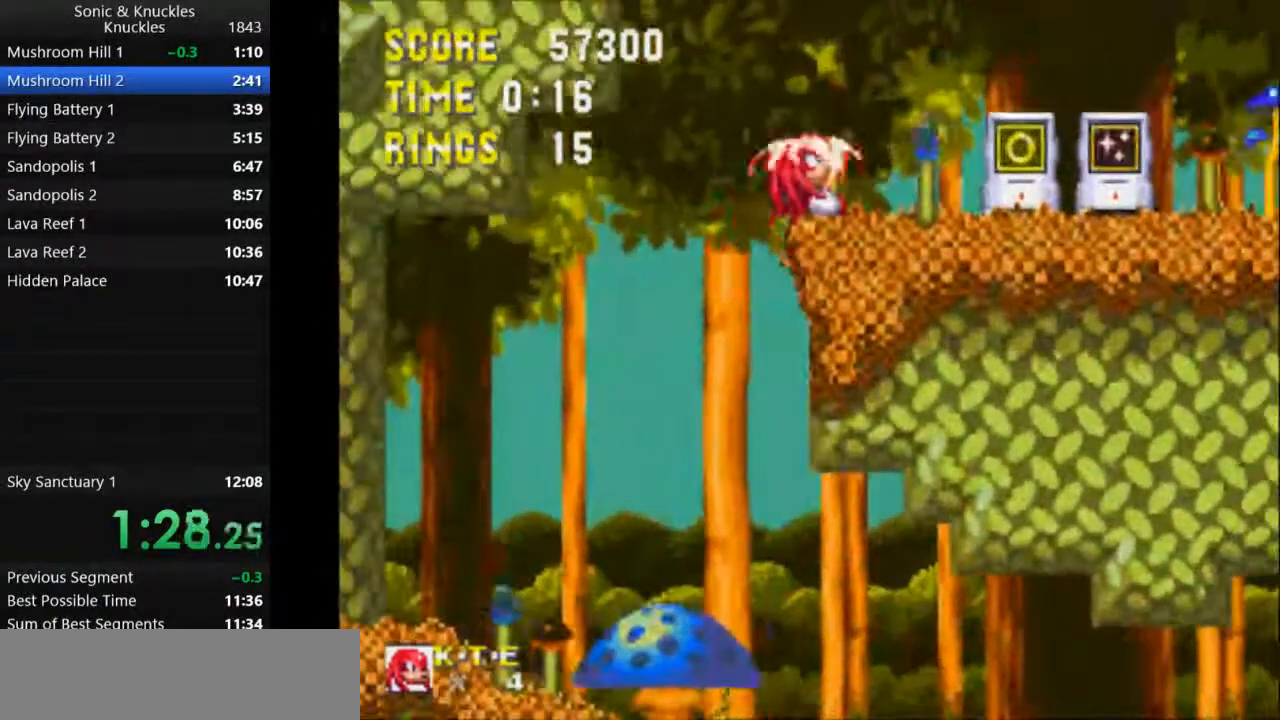
{"keys": ["down"], "events": [[150, "up", "up"], [167, "down", "down"], [350, "z", "down"], [400, "x", "down"], [433, "c", "down"], [450, "z", "up"], [467, "x", "up"], [500, "c", "up"]]}
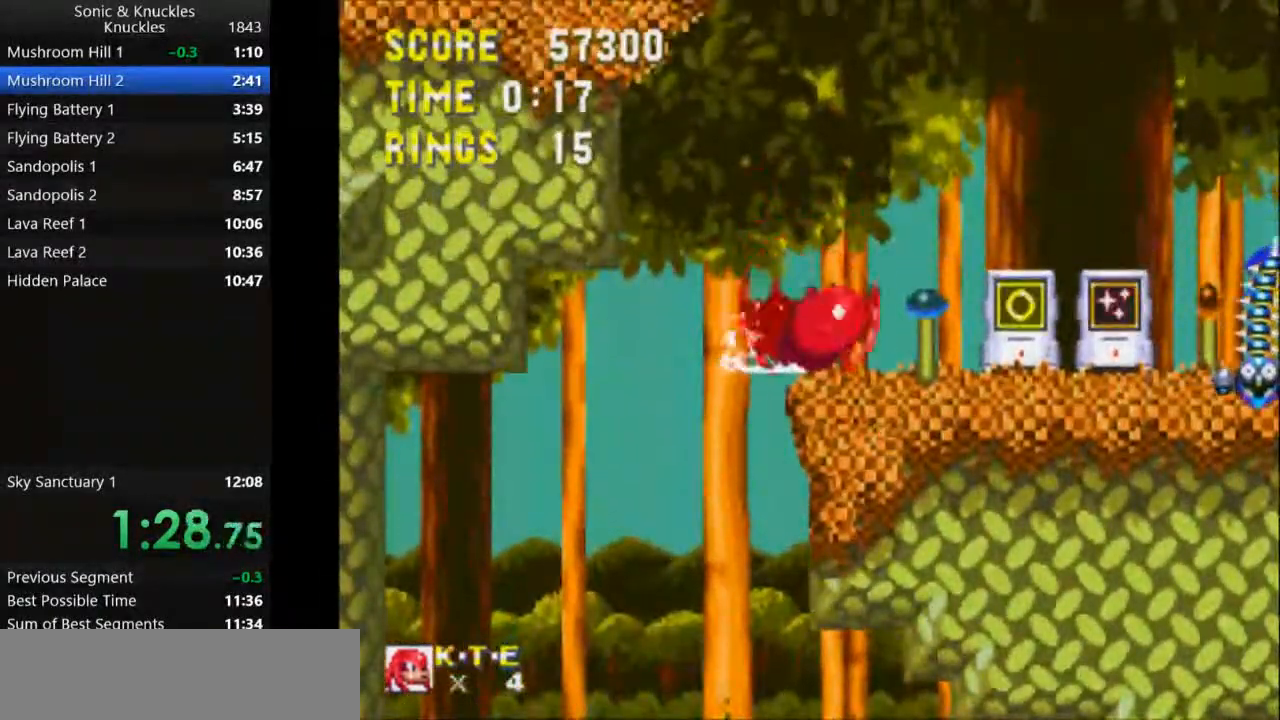
{"keys": ["down", "x", "z"], "events": [[50, "z", "down"], [100, "x", "down"], [117, "z", "up"], [133, "c", "down"], [133, "x", "up"], [183, "c", "up"], [217, "z", "down"], [233, "x", "down"], [267, "c", "down"], [283, "x", "up"], [283, "z", "up"], [317, "c", "up"], [350, "x", "down"], [367, "z", "down"], [383, "z", "up"], [400, "c", "down"], [417, "x", "up"], [450, "x", "down"], [467, "z", "down"], [483, "c", "up"]]}
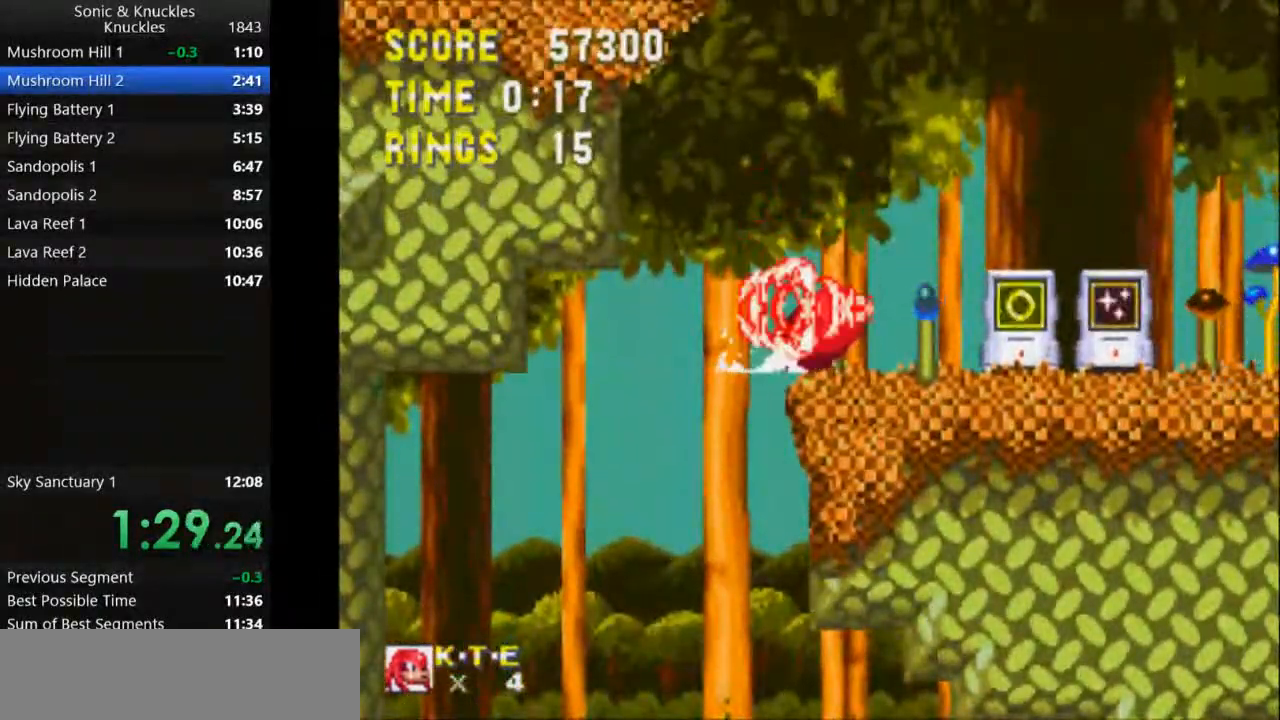
{"keys": ["right"], "events": [[17, "right", "down"], [33, "down", "up"], [67, "x", "up"], [117, "z", "up"]]}
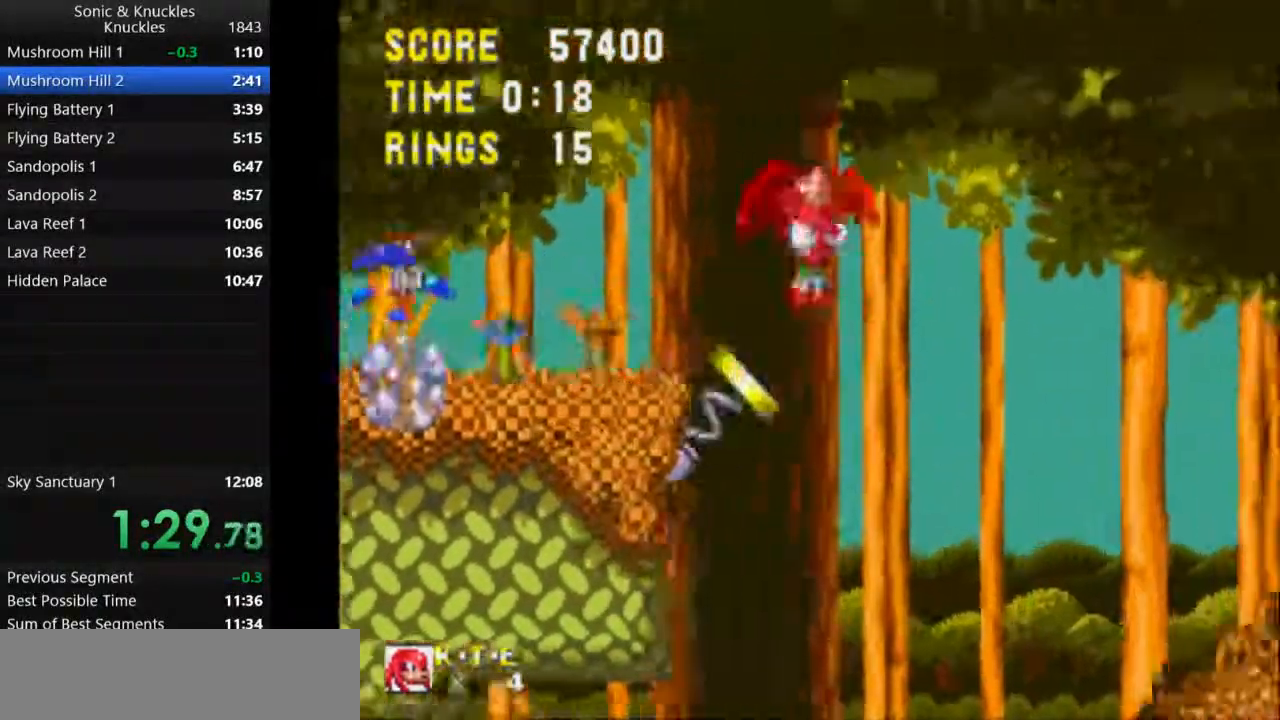
{"keys": ["right"], "events": []}
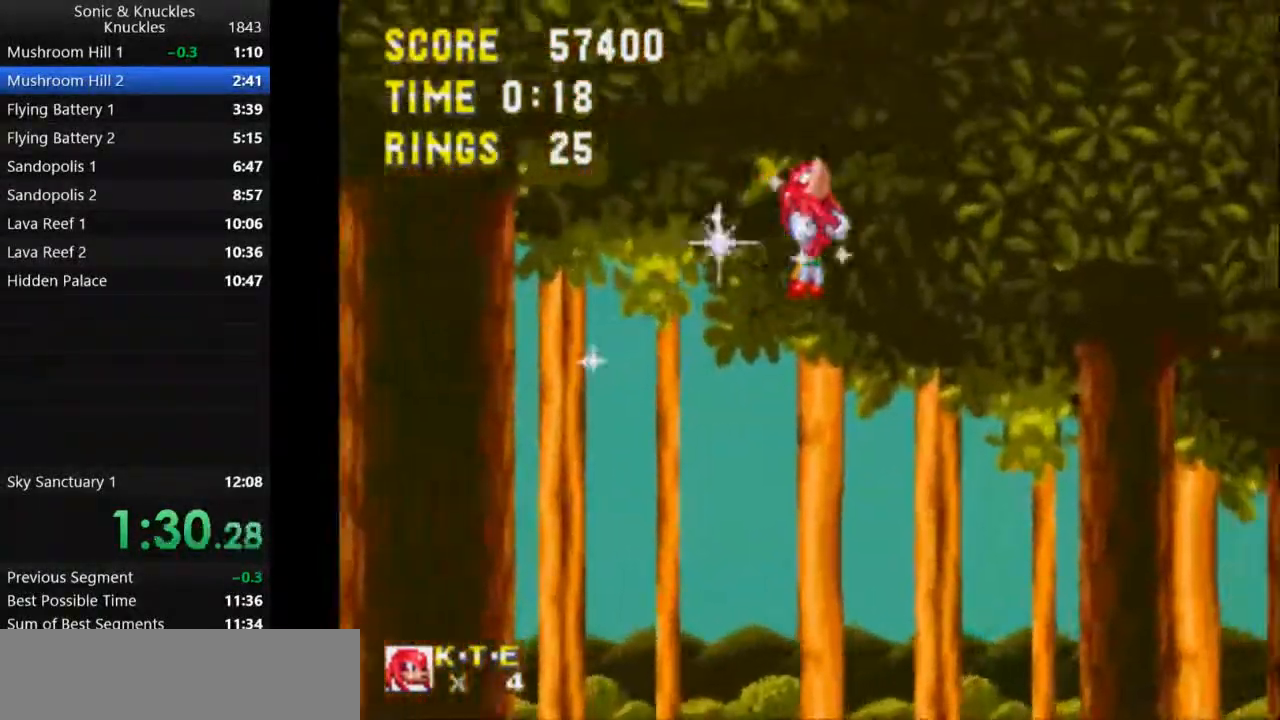
{"keys": ["right"], "events": []}
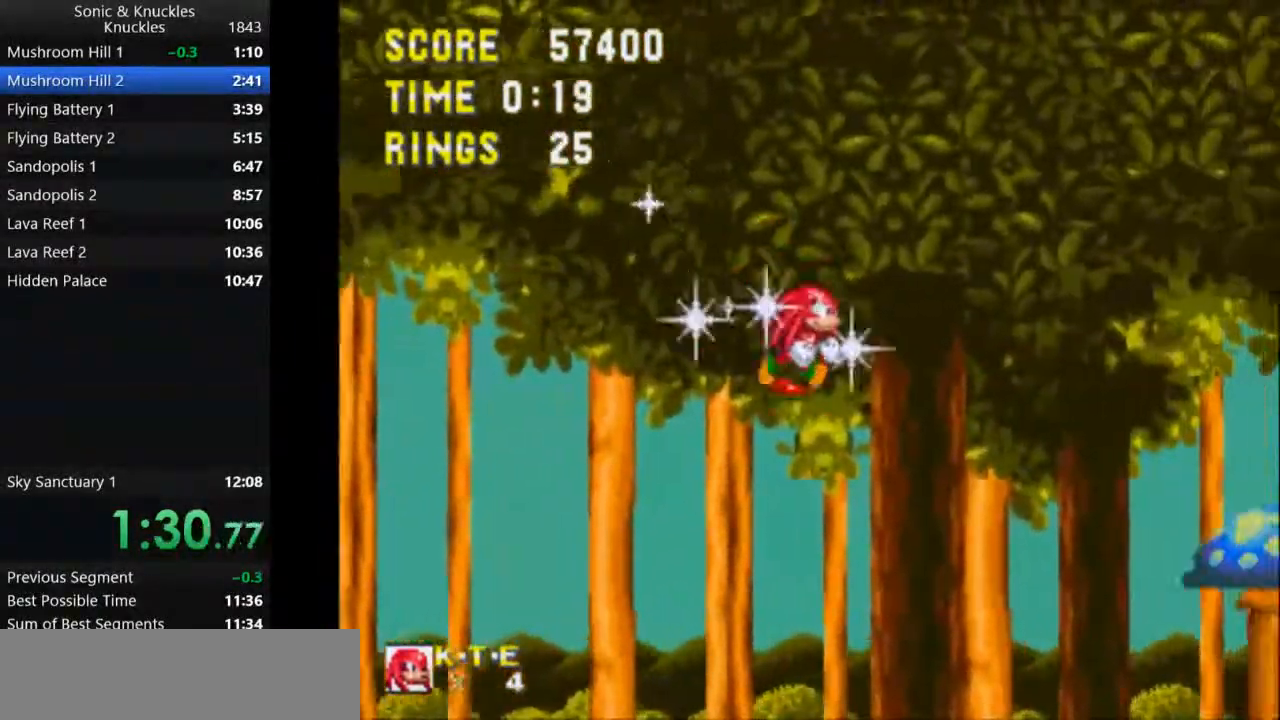
{"keys": ["right"], "events": []}
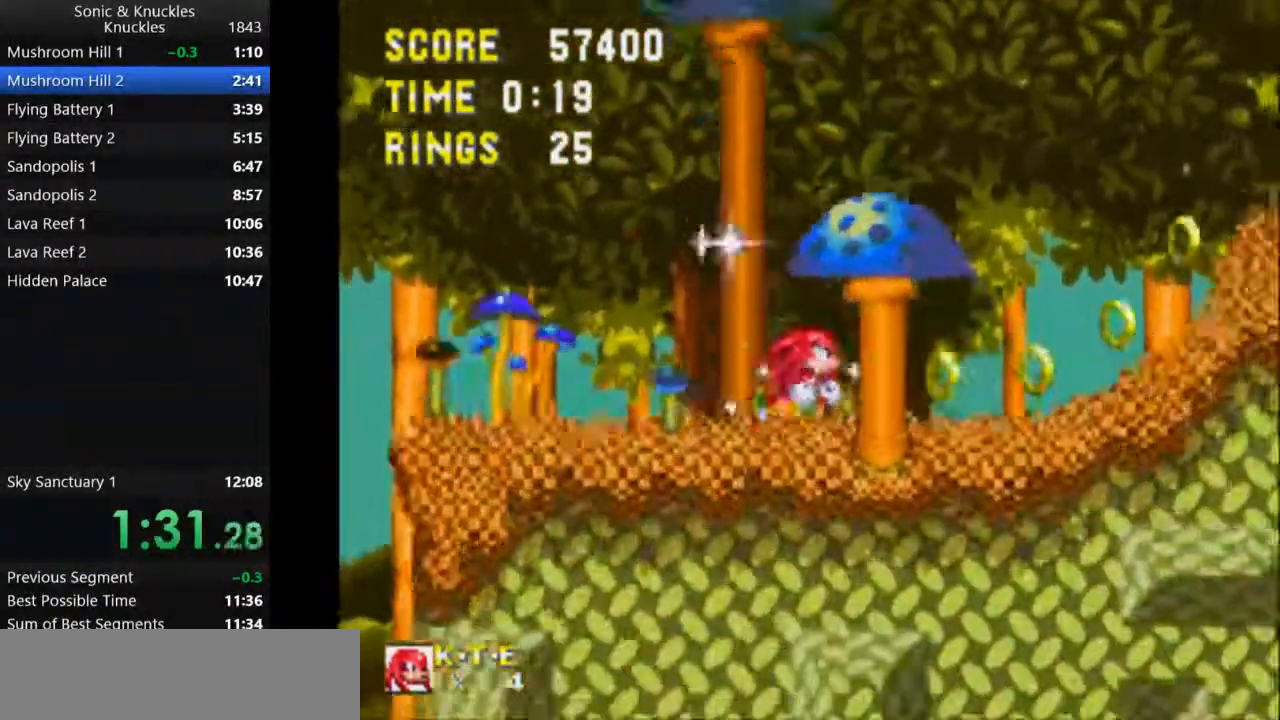
{"keys": ["right"], "events": [[100, "x", "down"], [250, "x", "up"]]}
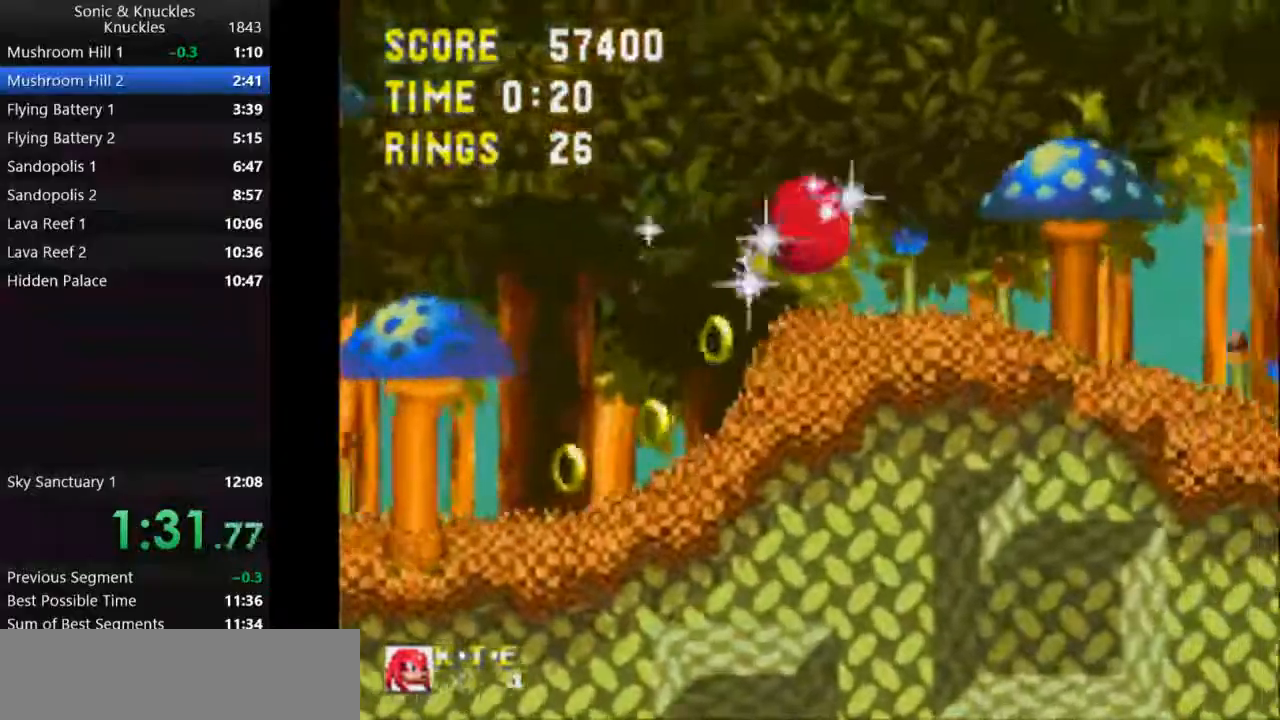
{"keys": ["right"], "events": []}
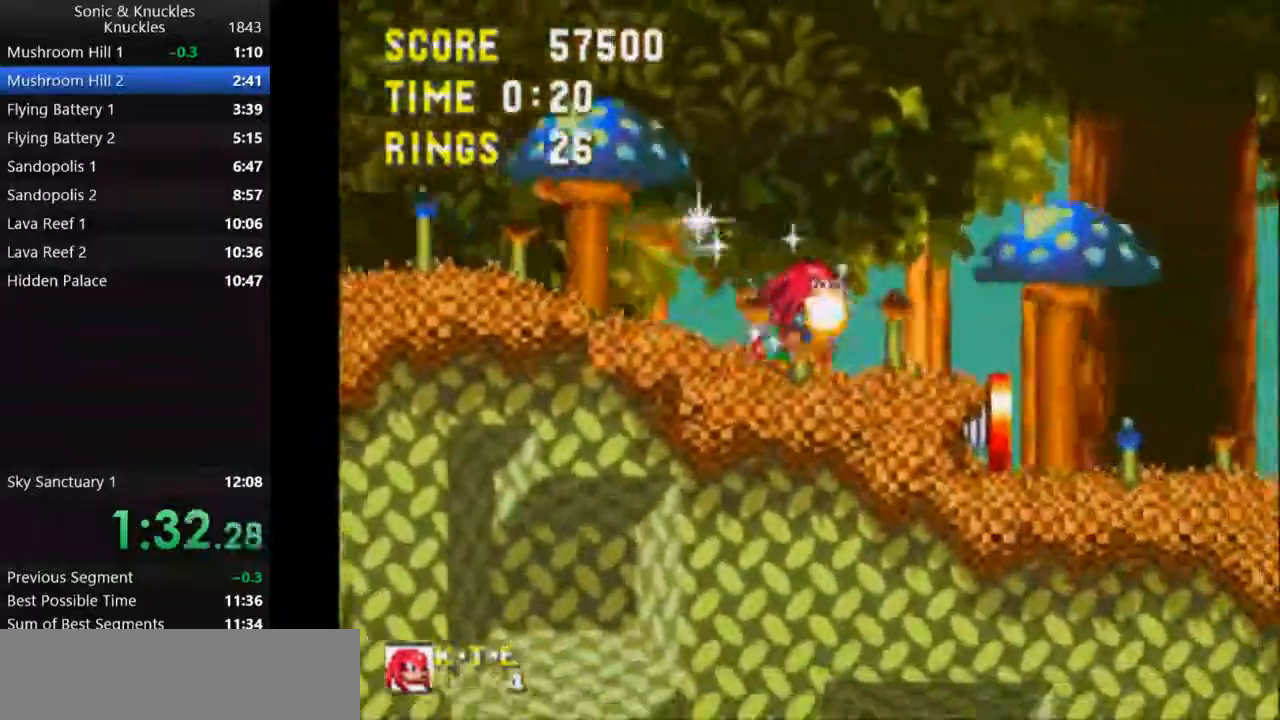
{"keys": ["down"], "events": [[67, "x", "down"], [117, "x", "up"], [167, "right", "up"], [183, "x", "down"], [217, "left", "down"], [233, "x", "up"], [283, "left", "up"], [300, "down", "down"]]}
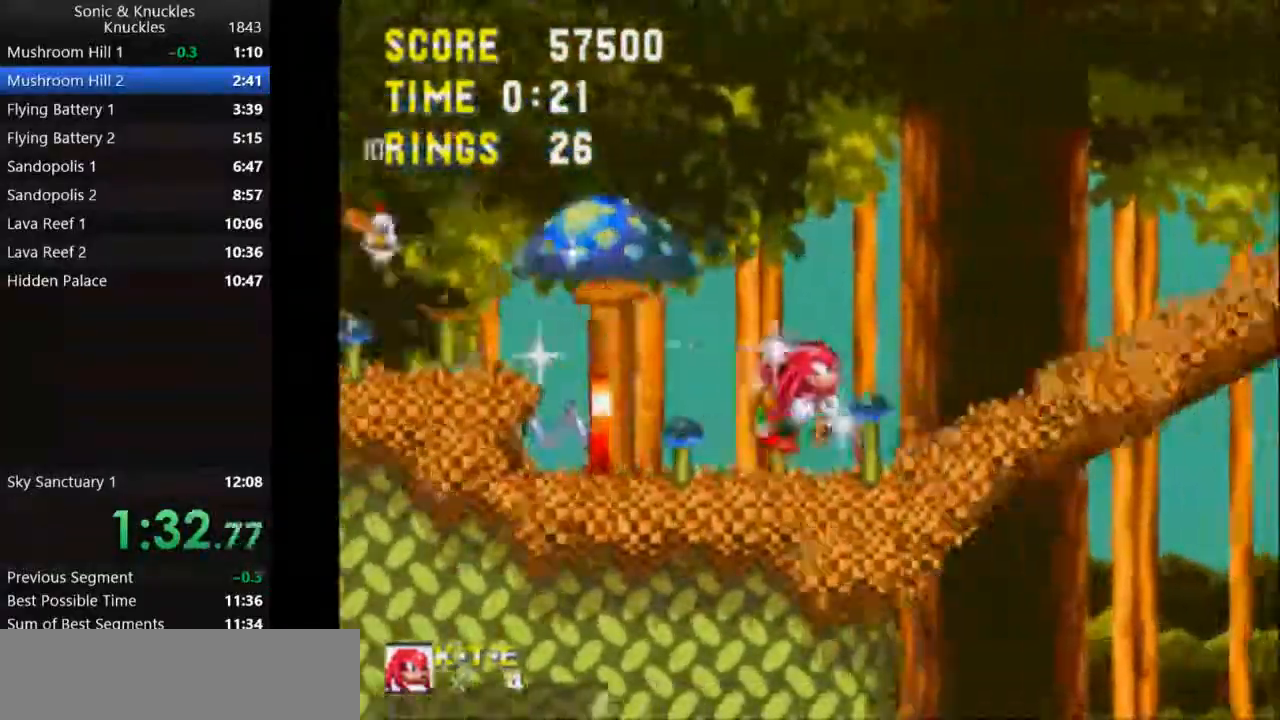
{"keys": ["down"], "events": []}
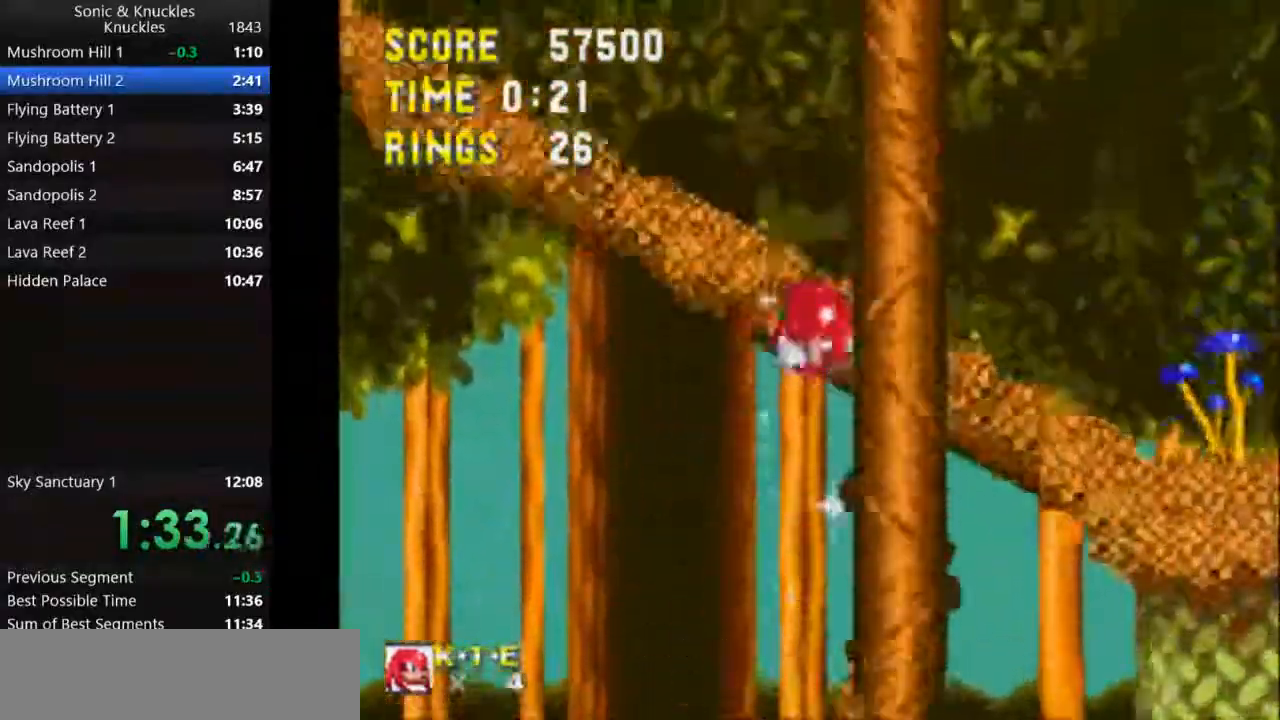
{"keys": ["down"], "events": []}
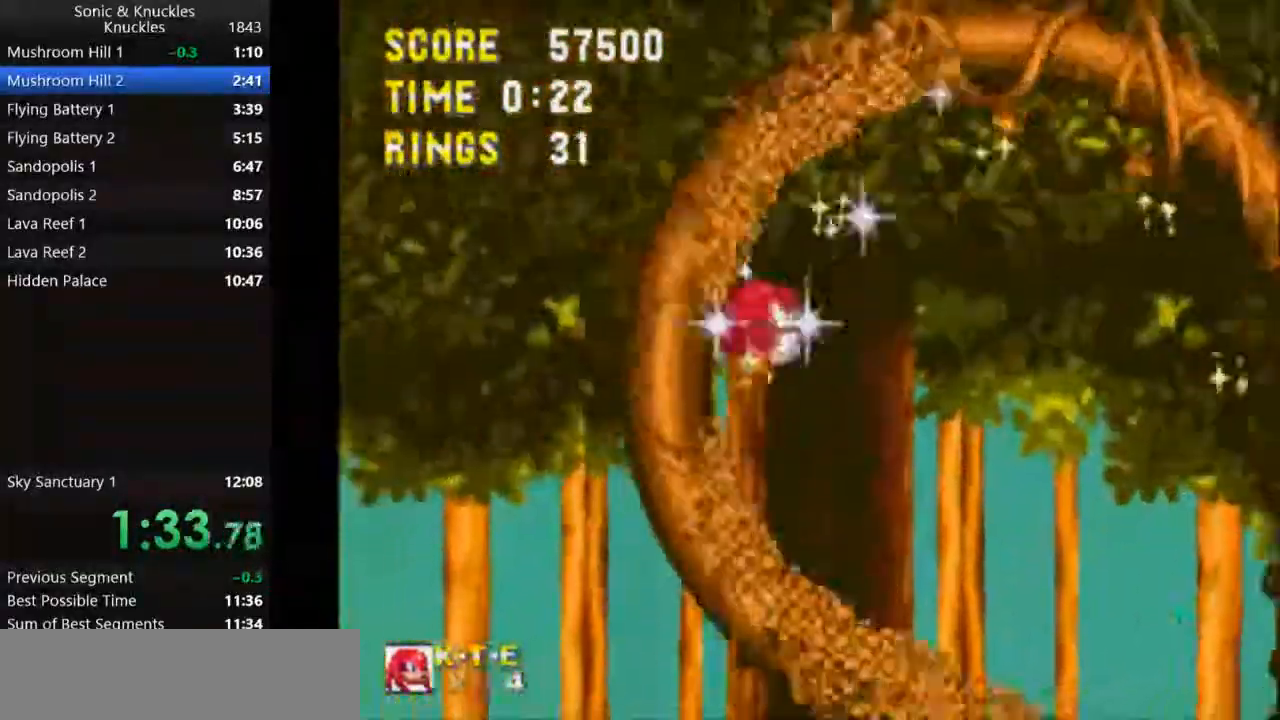
{"keys": ["right", "x"], "events": [[133, "right", "down"], [217, "down", "up"], [233, "x", "down"]]}
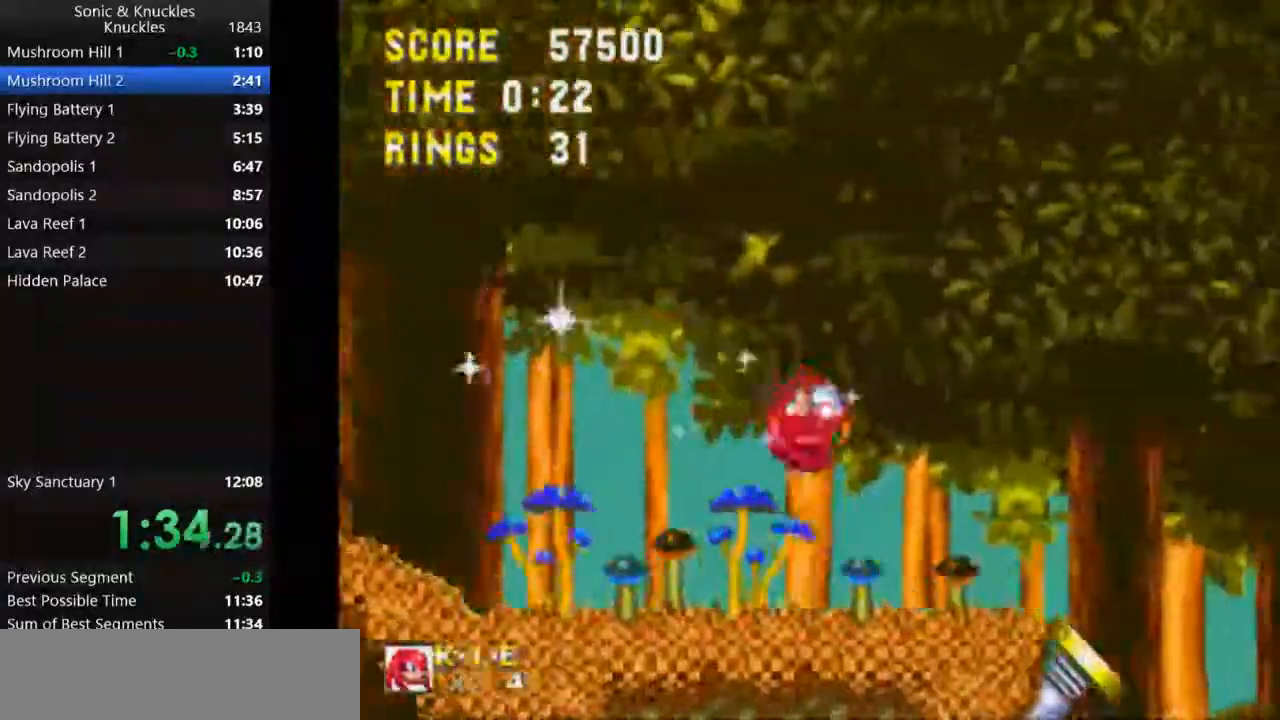
{"keys": ["right"], "events": [[217, "x", "up"]]}
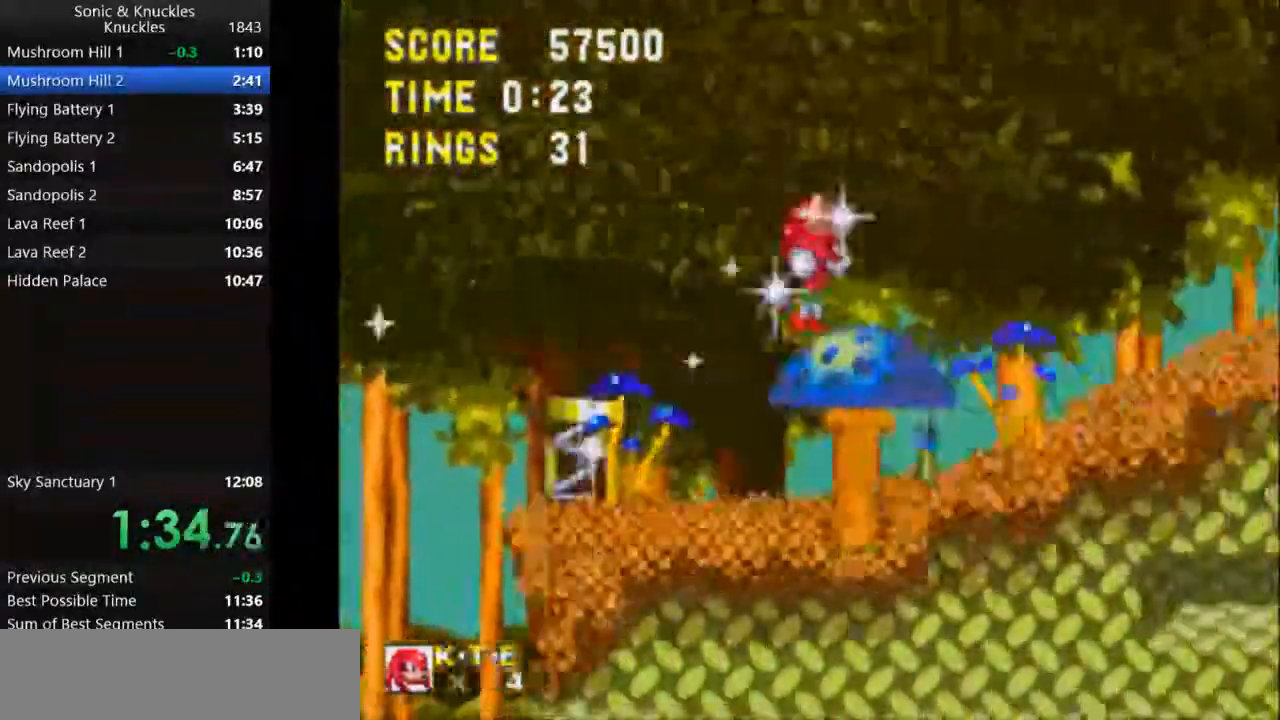
{"keys": ["right"], "events": [[133, "left", "down"], [167, "right", "up"], [333, "right", "down"], [367, "left", "up"]]}
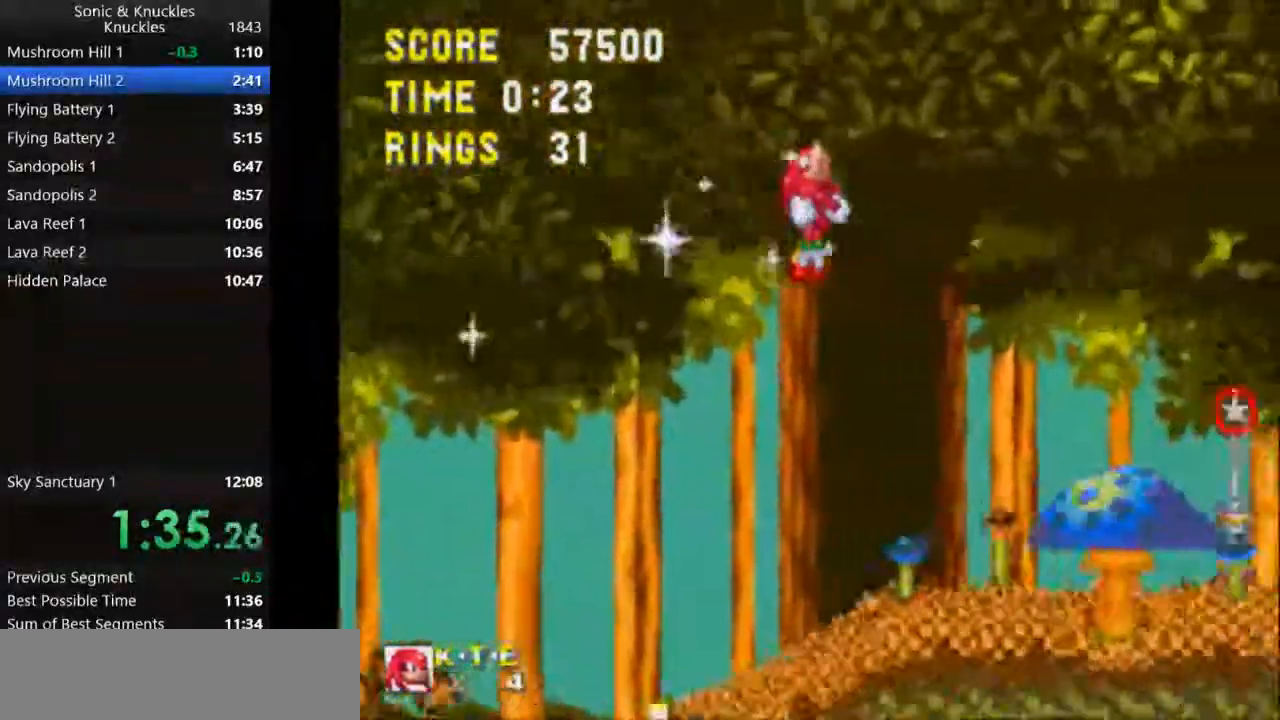
{"keys": ["right"], "events": []}
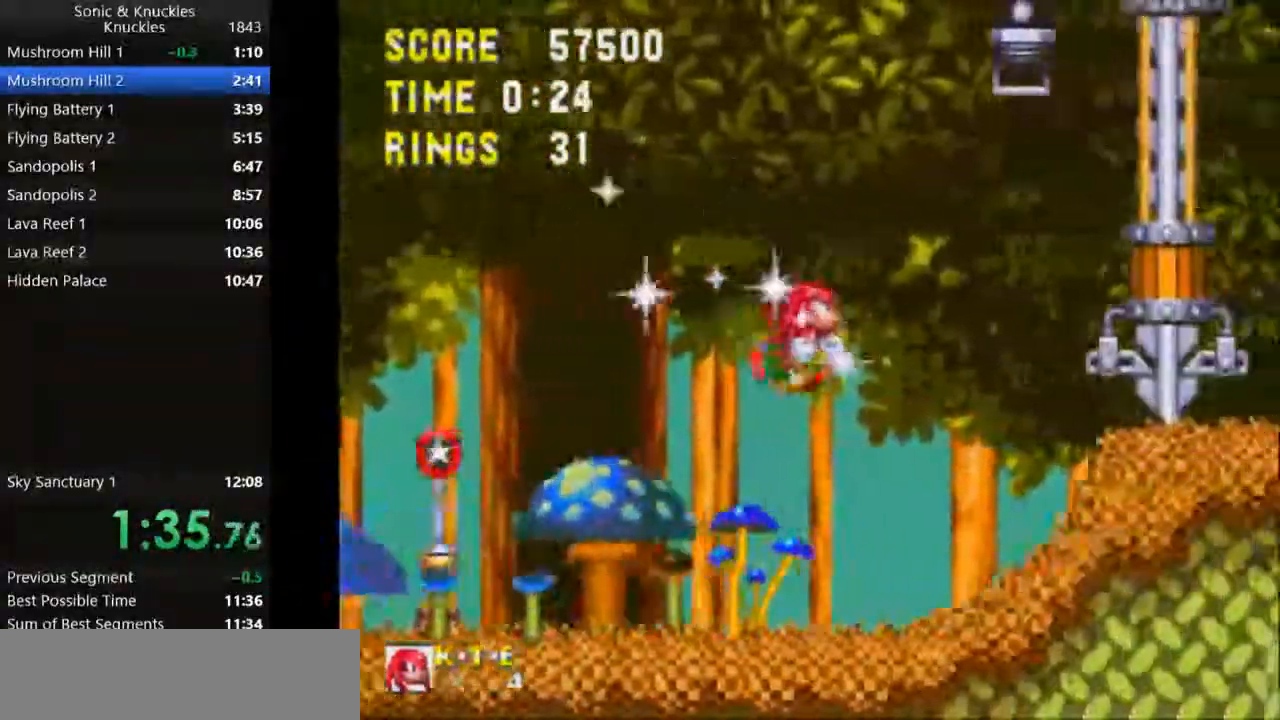
{"keys": ["right", "x"], "events": [[200, "x", "down"], [267, "x", "up"], [317, "x", "down"]]}
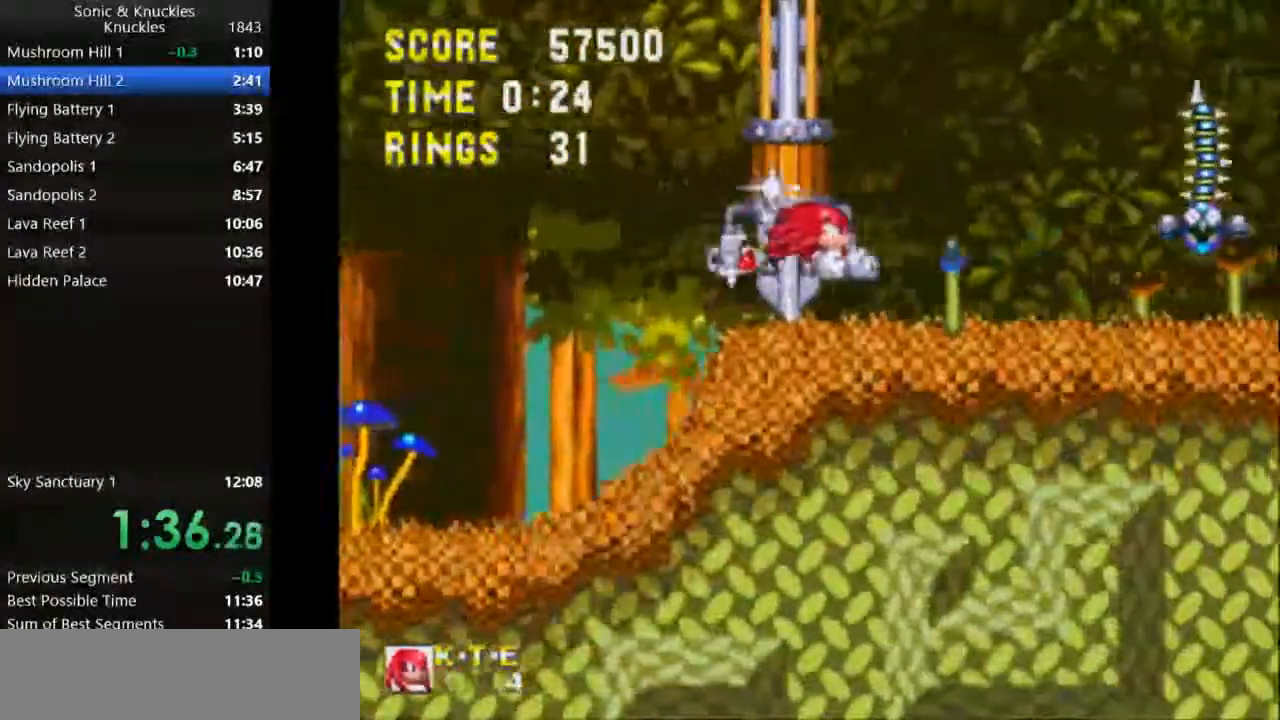
{"keys": ["c", "x"], "events": [[33, "x", "up"], [67, "down", "down"], [83, "right", "up"], [217, "z", "down"], [283, "x", "down"], [300, "c", "down"], [300, "z", "up"], [317, "x", "up"], [350, "c", "up"], [383, "z", "down"], [400, "x", "down"], [433, "c", "down"], [450, "z", "up"], [483, "down", "up"]]}